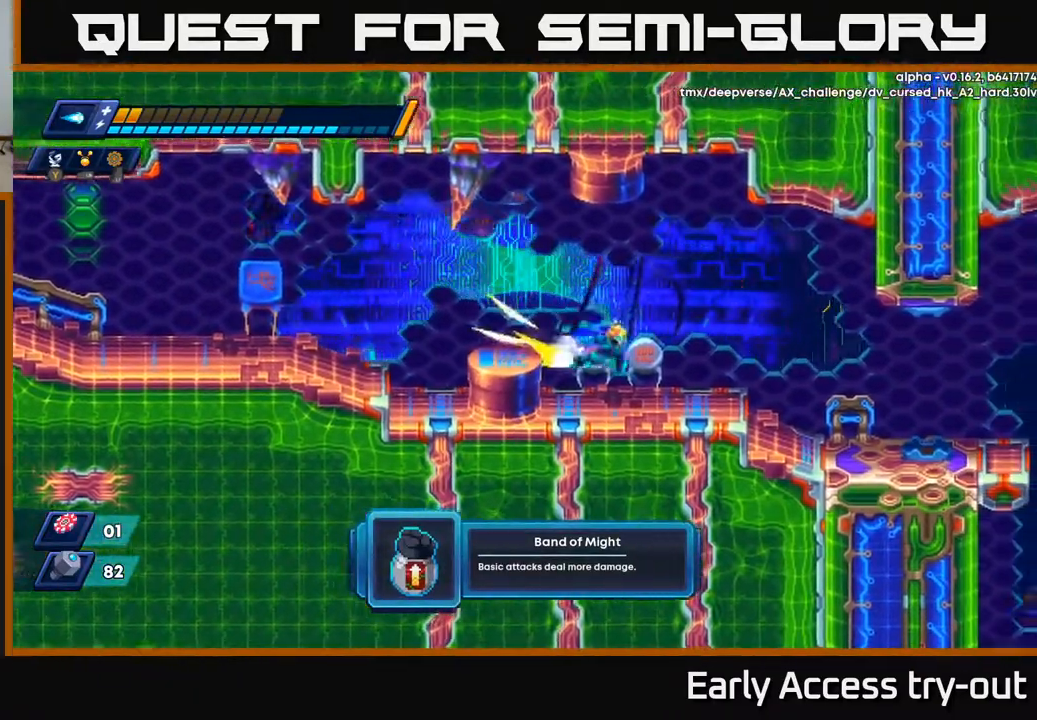
Gameplay with a controller (Xbox layout); each line is a JSON object with the inputs held at the frame after it. "events" lists button and stick changes between this image and that frame as [ms after this image, input, new state], when the widget could be followed in between. Not read: left_stick.
{"buttons": ["DPAD_RIGHT"], "right_stick": "center", "events": []}
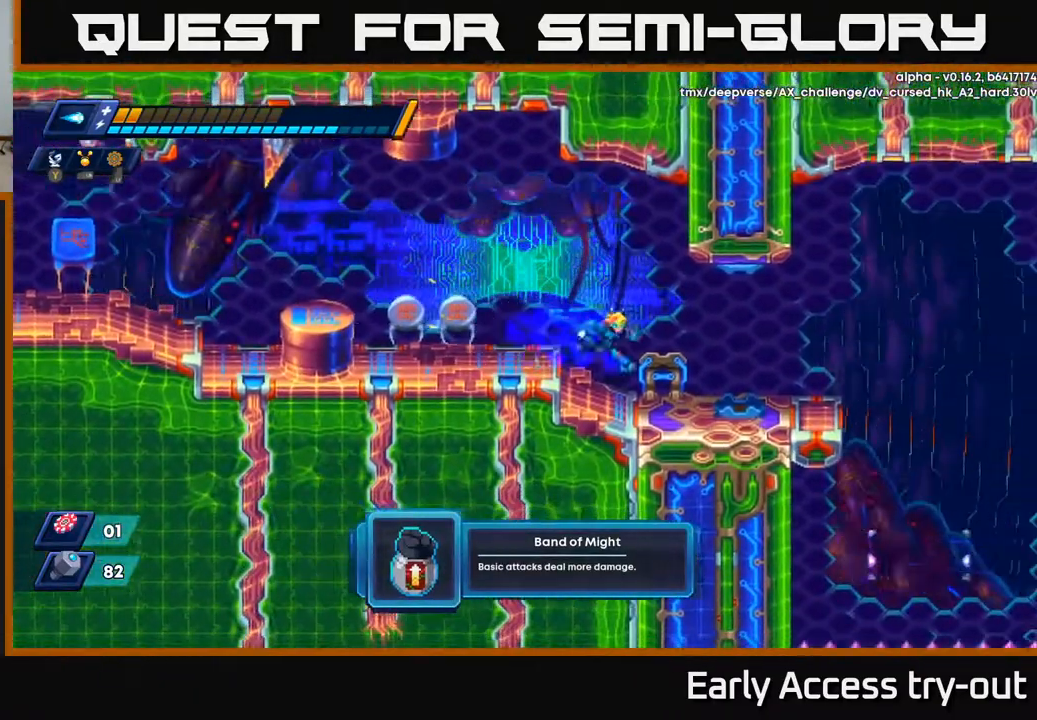
{"buttons": ["DPAD_RIGHT"], "right_stick": "center", "events": []}
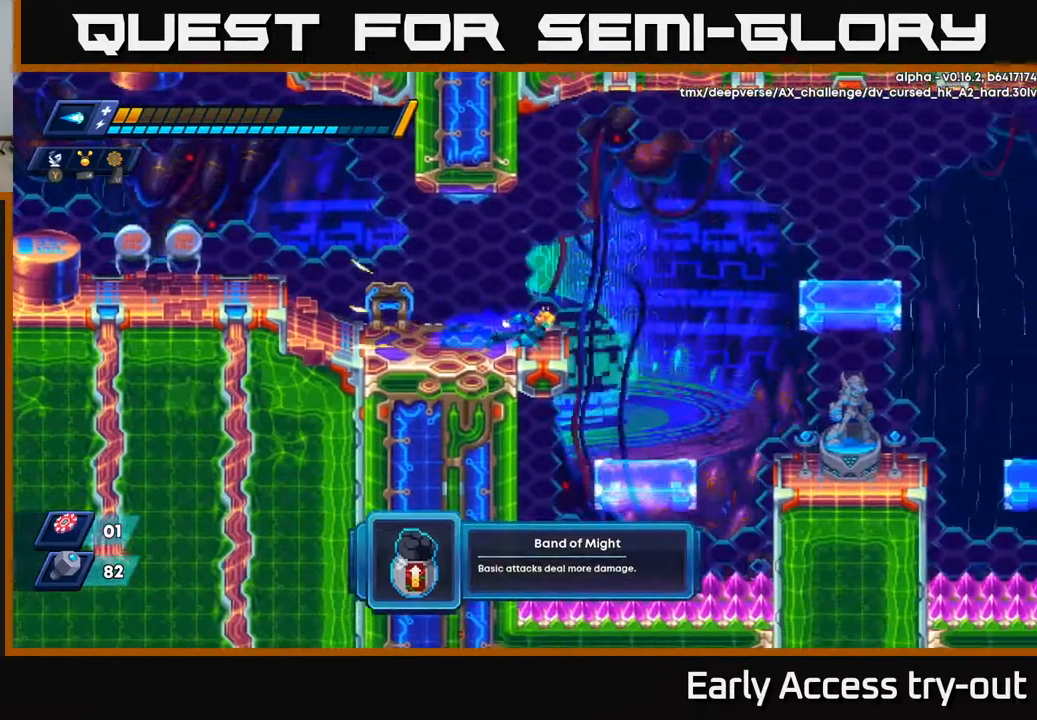
{"buttons": ["DPAD_RIGHT"], "right_stick": "center", "events": [[117, "A", "down"], [483, "A", "up"]]}
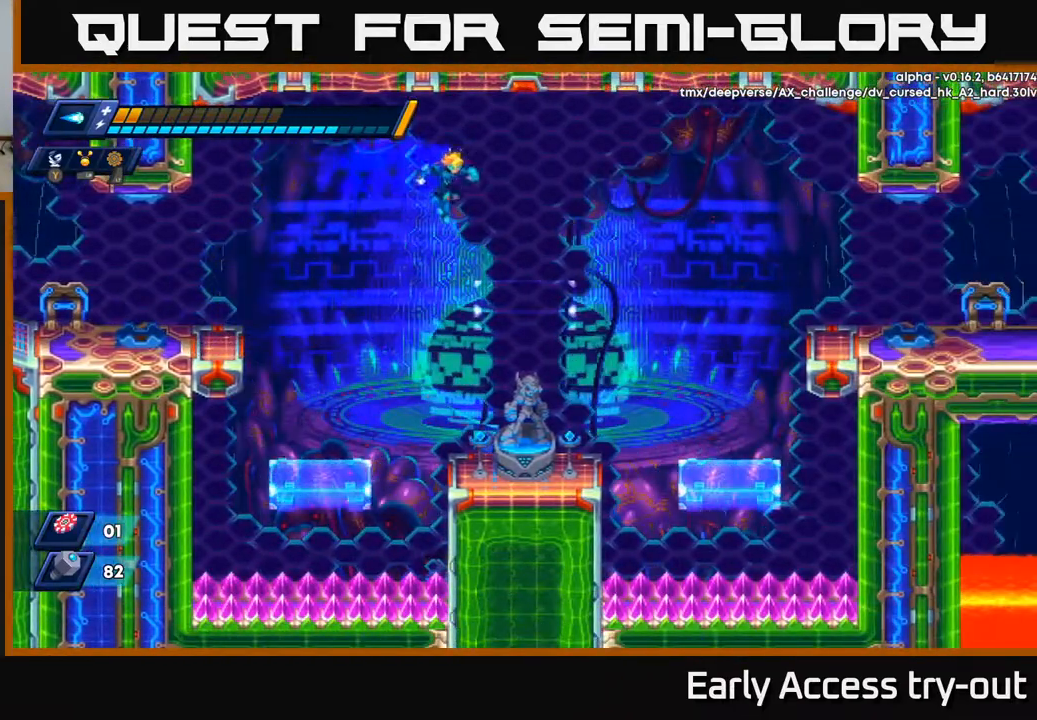
{"buttons": [], "right_stick": "center", "events": [[83, "DPAD_RIGHT", "up"], [83, "X", "down"], [150, "X", "up"], [233, "X", "down"], [267, "DPAD_RIGHT", "down"], [300, "X", "up"], [317, "DPAD_RIGHT", "up"], [367, "X", "down"], [467, "X", "up"]]}
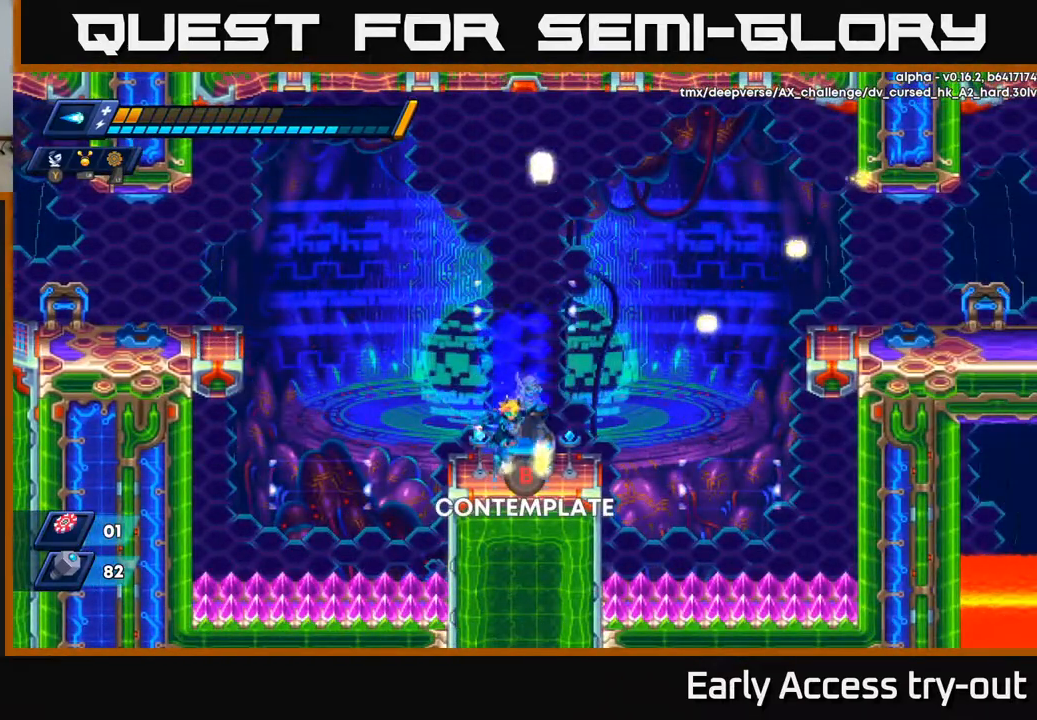
{"buttons": [], "right_stick": "center", "events": [[400, "DPAD_RIGHT", "down"], [417, "DPAD_RIGHT", "up"]]}
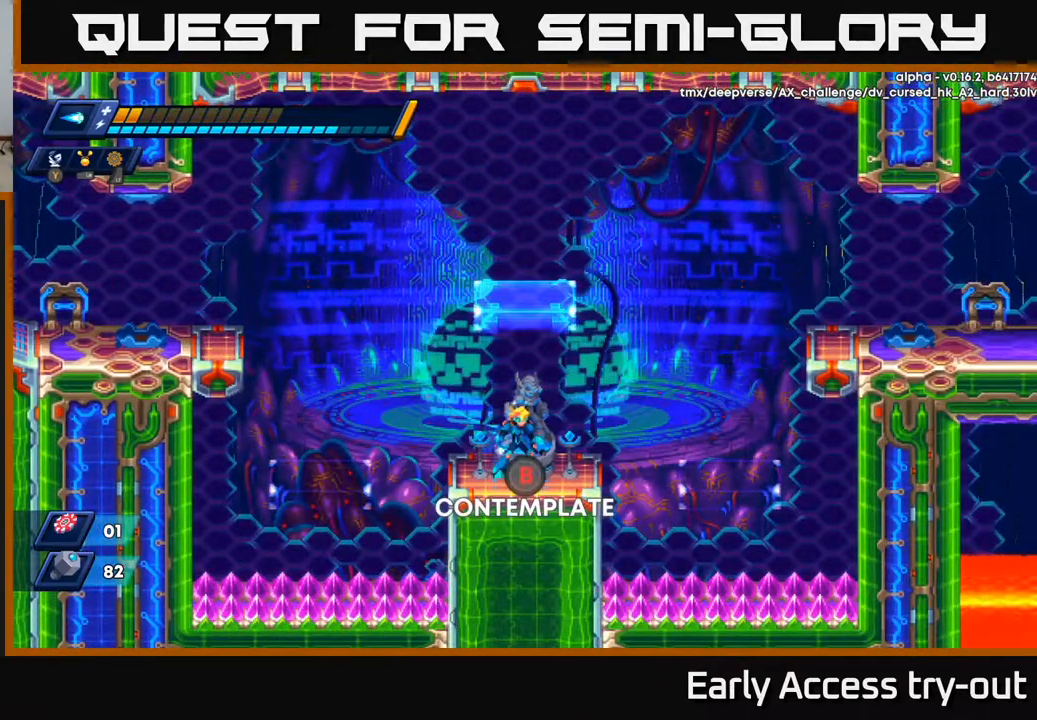
{"buttons": [], "right_stick": "center", "events": [[133, "B", "down"], [200, "B", "up"]]}
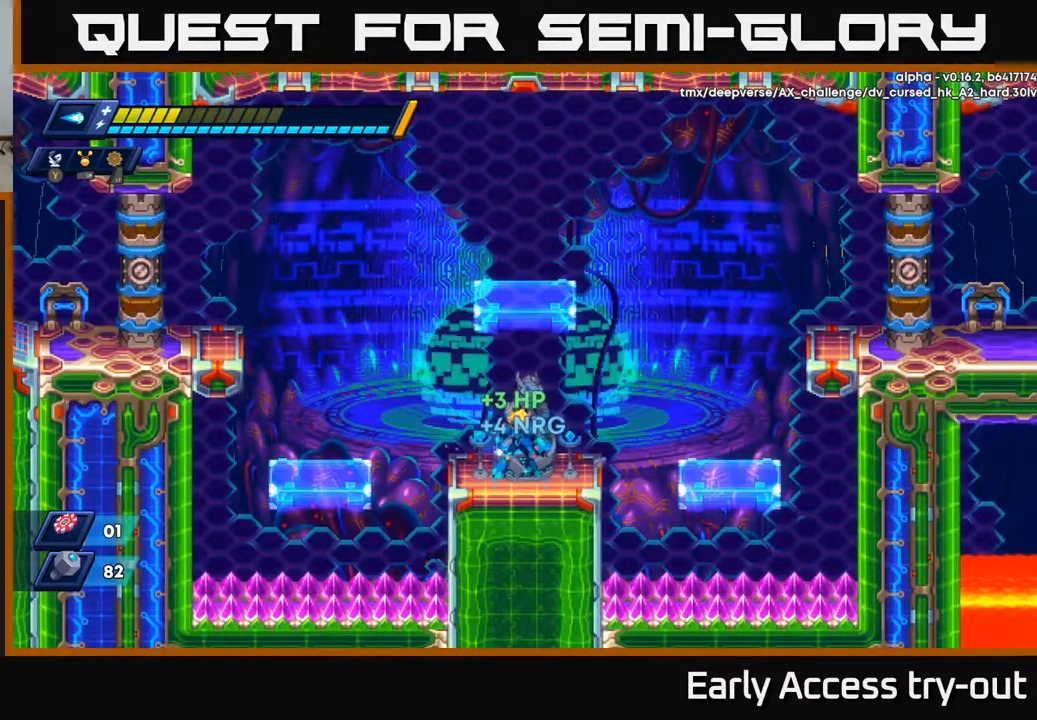
{"buttons": [], "right_stick": "center", "events": []}
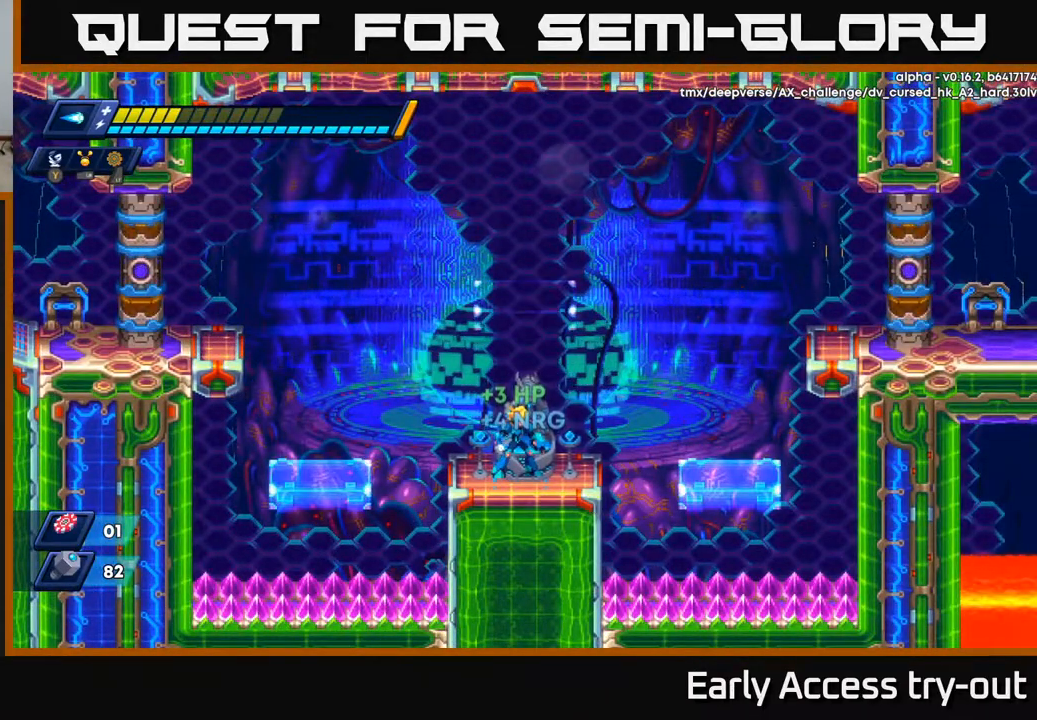
{"buttons": ["DPAD_LEFT"], "right_stick": "center", "events": [[450, "DPAD_LEFT", "down"]]}
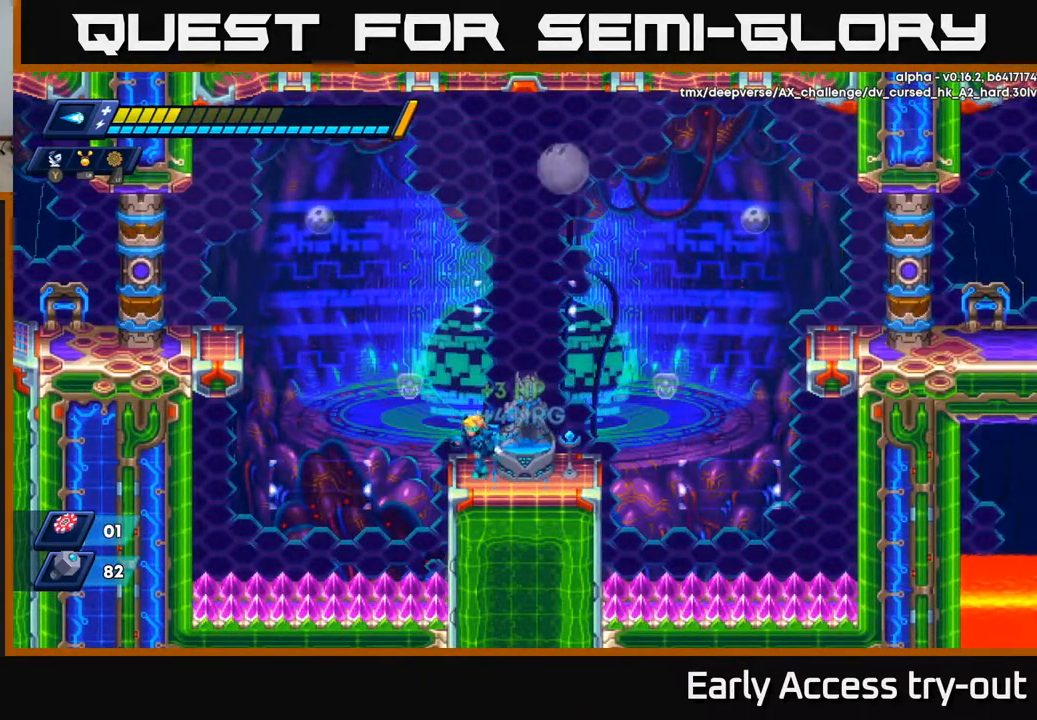
{"buttons": ["DPAD_RIGHT"], "right_stick": "center", "events": [[83, "DPAD_LEFT", "up"], [450, "DPAD_RIGHT", "down"]]}
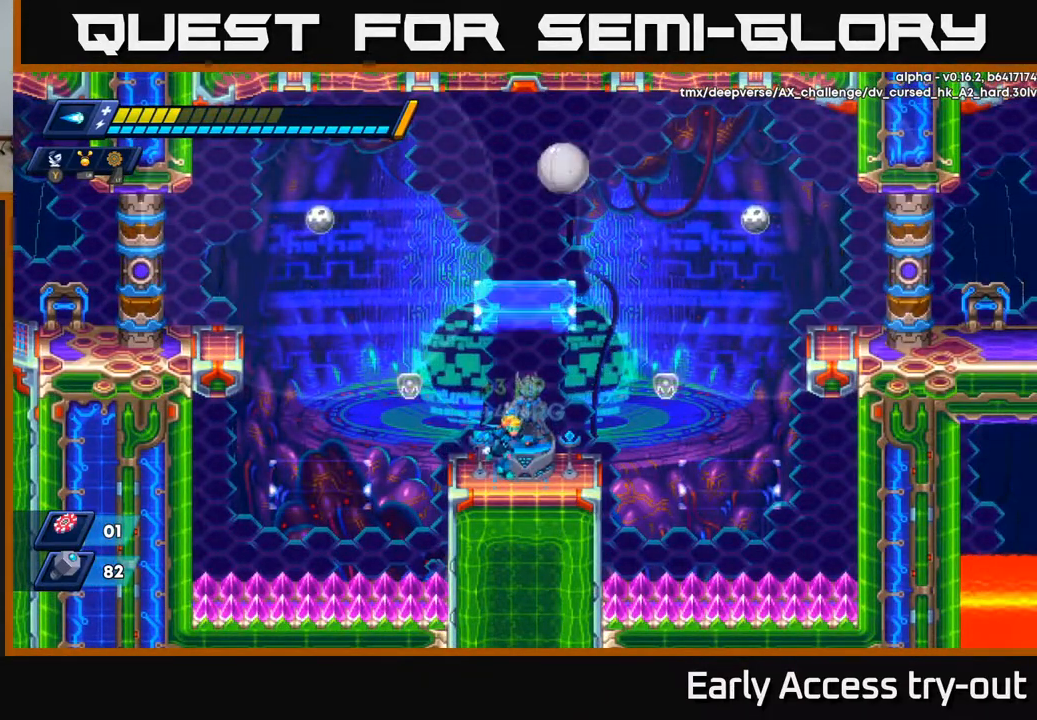
{"buttons": [], "right_stick": "center", "events": [[67, "A", "down"], [133, "DPAD_RIGHT", "up"], [133, "X", "down"], [167, "A", "up"], [183, "X", "up"], [250, "X", "down"], [300, "X", "up"], [367, "X", "down"], [433, "X", "up"]]}
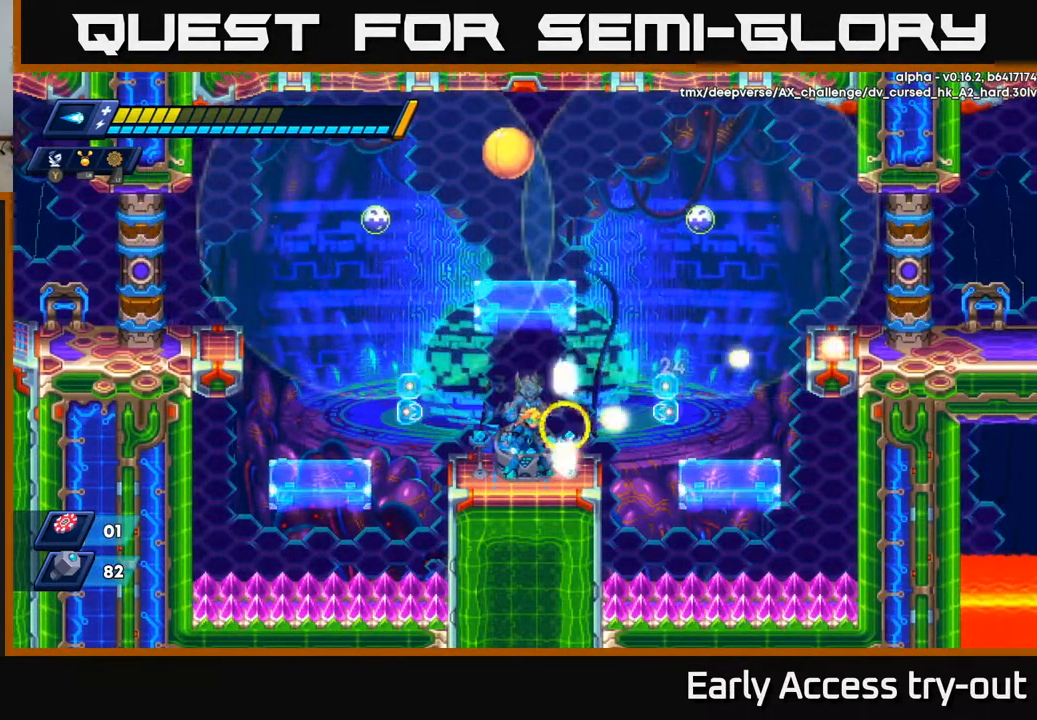
{"buttons": ["X"], "right_stick": "center", "events": [[17, "X", "down"], [83, "X", "up"], [150, "X", "down"], [183, "DPAD_RIGHT", "down"], [233, "X", "up"], [317, "DPAD_RIGHT", "up"], [350, "X", "down"], [400, "X", "up"], [483, "X", "down"]]}
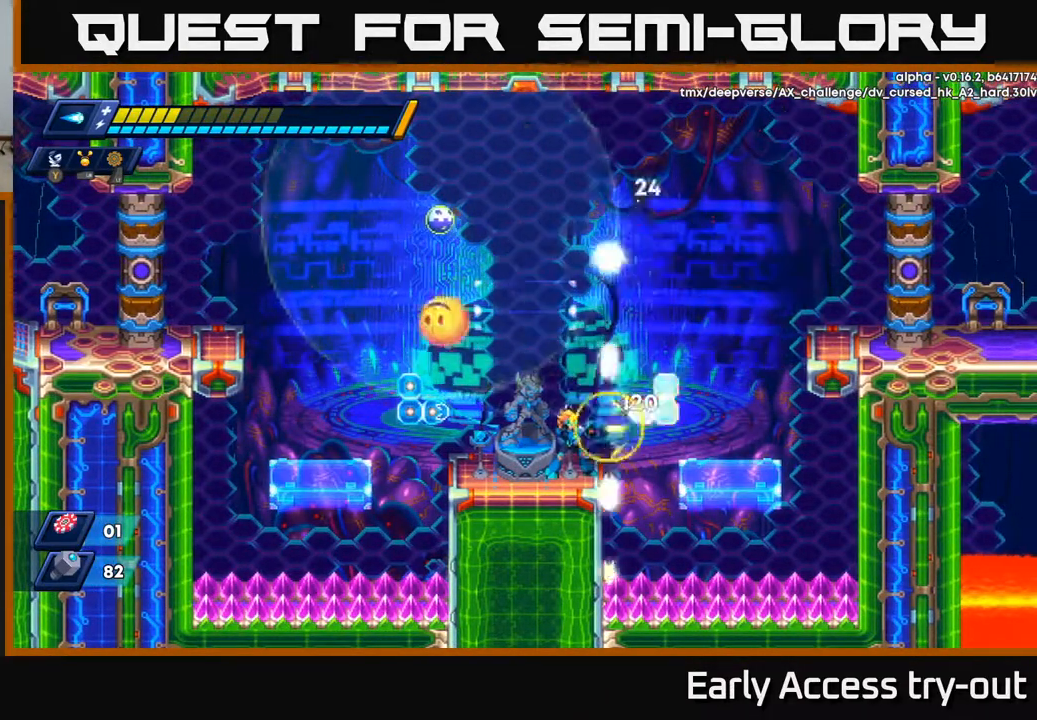
{"buttons": [], "right_stick": "center", "events": [[33, "X", "up"], [117, "X", "down"], [167, "X", "up"], [233, "X", "down"], [300, "X", "up"], [350, "X", "down"], [433, "X", "up"]]}
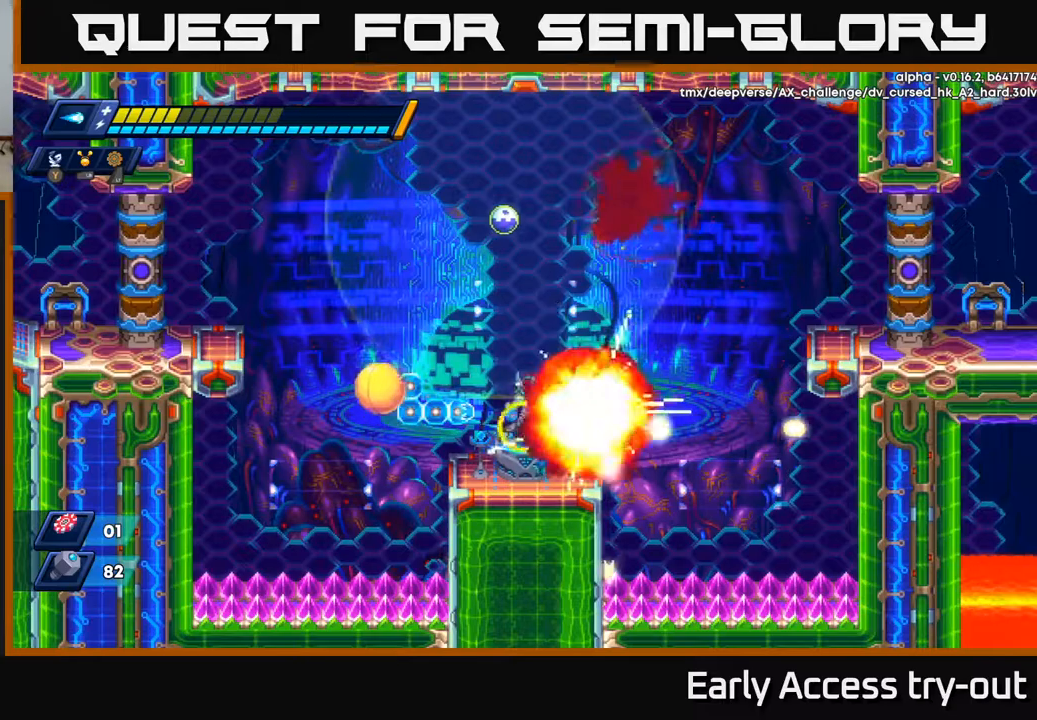
{"buttons": [], "right_stick": "center", "events": [[17, "DPAD_LEFT", "down"], [17, "X", "down"], [83, "DPAD_LEFT", "up"], [83, "X", "up"], [150, "X", "down"], [217, "X", "up"], [300, "X", "down"], [367, "X", "up"], [417, "X", "down"], [467, "X", "up"]]}
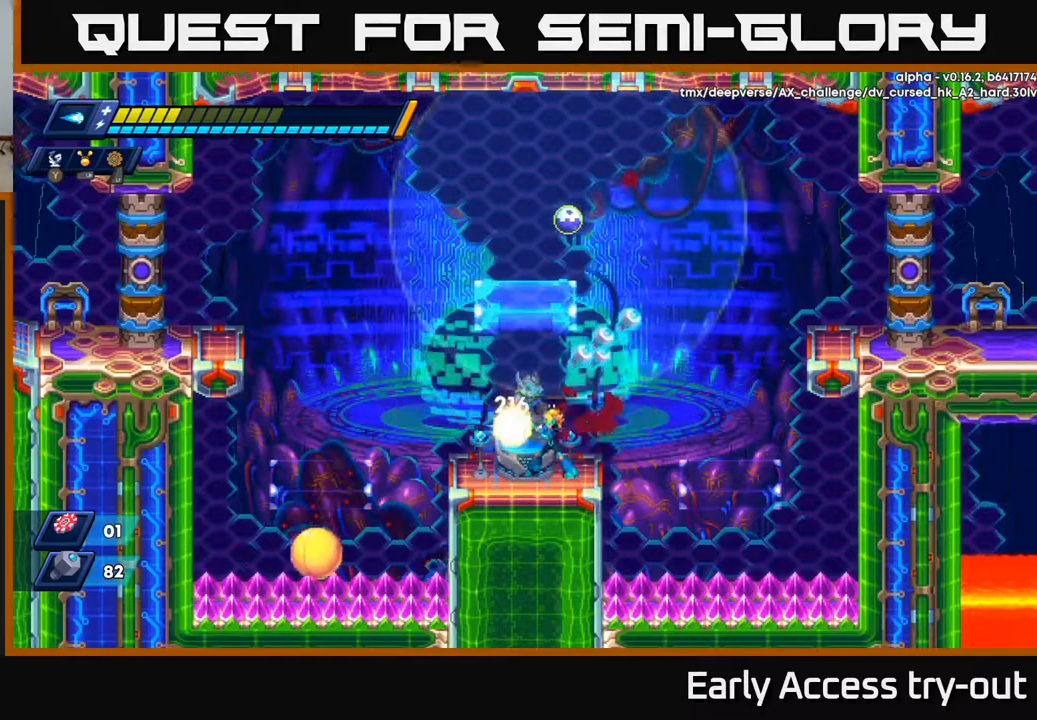
{"buttons": [], "right_stick": "center", "events": [[50, "X", "down"], [100, "X", "up"], [167, "X", "down"], [217, "X", "up"], [283, "X", "down"], [333, "X", "up"], [383, "X", "down"], [450, "X", "up"]]}
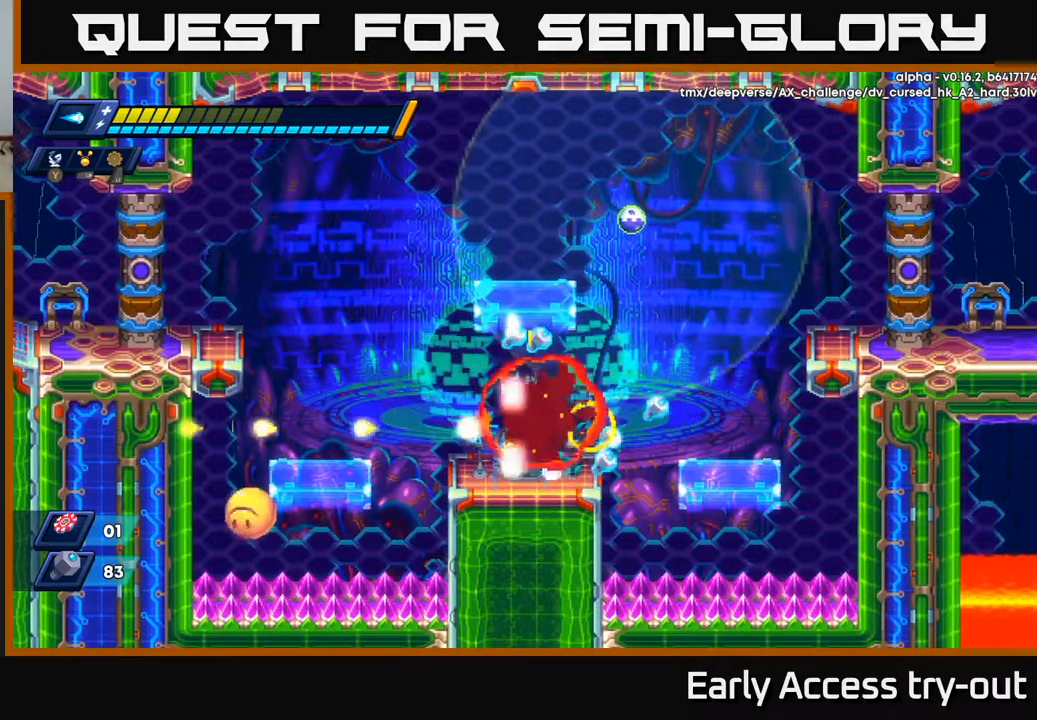
{"buttons": [], "right_stick": "center", "events": [[17, "X", "down"], [50, "DPAD_RIGHT", "down"], [67, "X", "up"], [150, "DPAD_RIGHT", "up"], [167, "X", "down"], [233, "DPAD_LEFT", "down"], [250, "X", "up"], [333, "X", "down"], [417, "X", "up"], [467, "DPAD_LEFT", "up"]]}
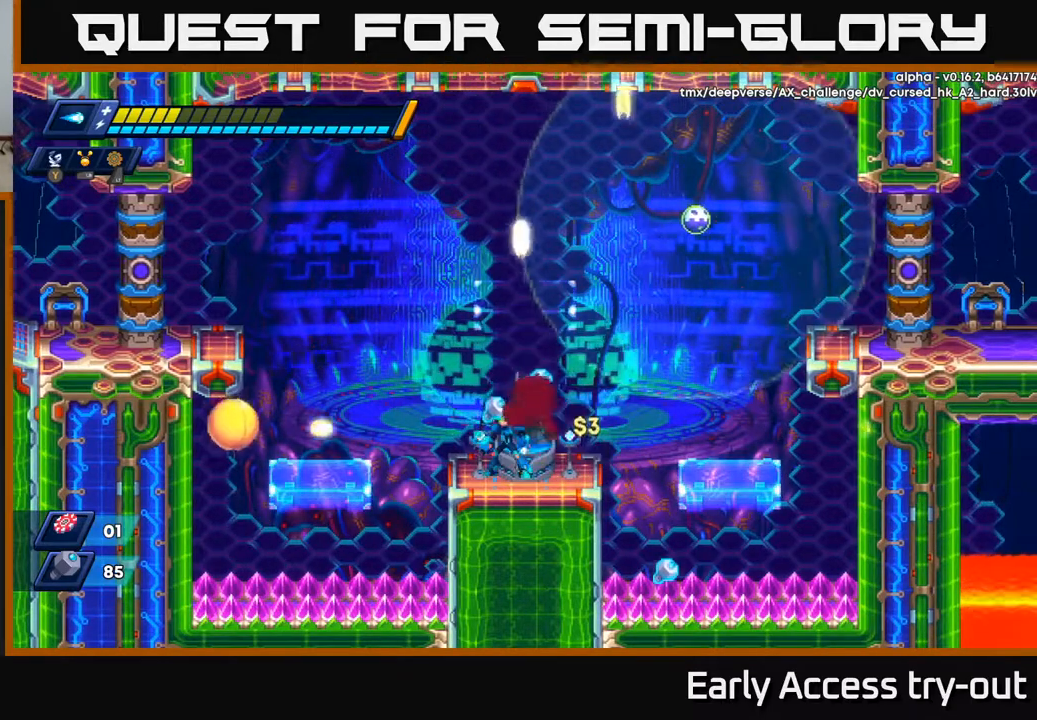
{"buttons": ["DPAD_LEFT"], "right_stick": "center", "events": [[150, "DPAD_RIGHT", "down"], [167, "X", "down"], [250, "X", "up"], [267, "DPAD_RIGHT", "up"], [350, "X", "down"], [417, "DPAD_LEFT", "down"], [450, "X", "up"]]}
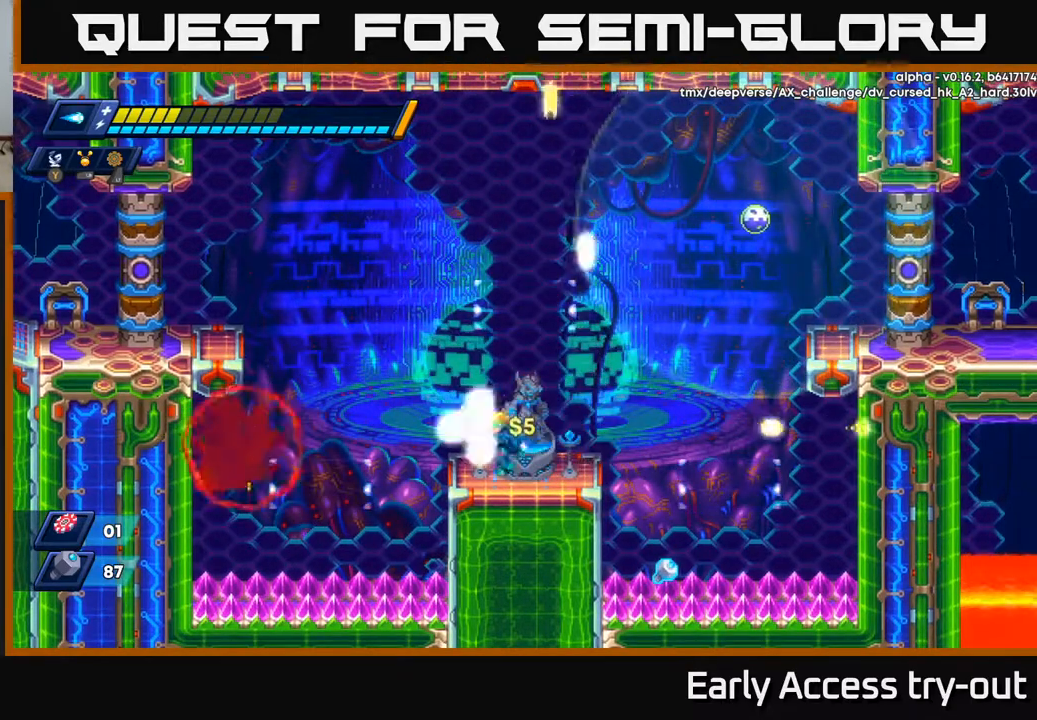
{"buttons": ["X"], "right_stick": "center", "events": [[33, "X", "down"], [50, "A", "down"], [67, "DPAD_LEFT", "up"], [100, "X", "up"], [183, "DPAD_RIGHT", "down"], [233, "X", "down"], [317, "DPAD_RIGHT", "up"], [333, "X", "up"], [433, "X", "down"], [450, "A", "up"]]}
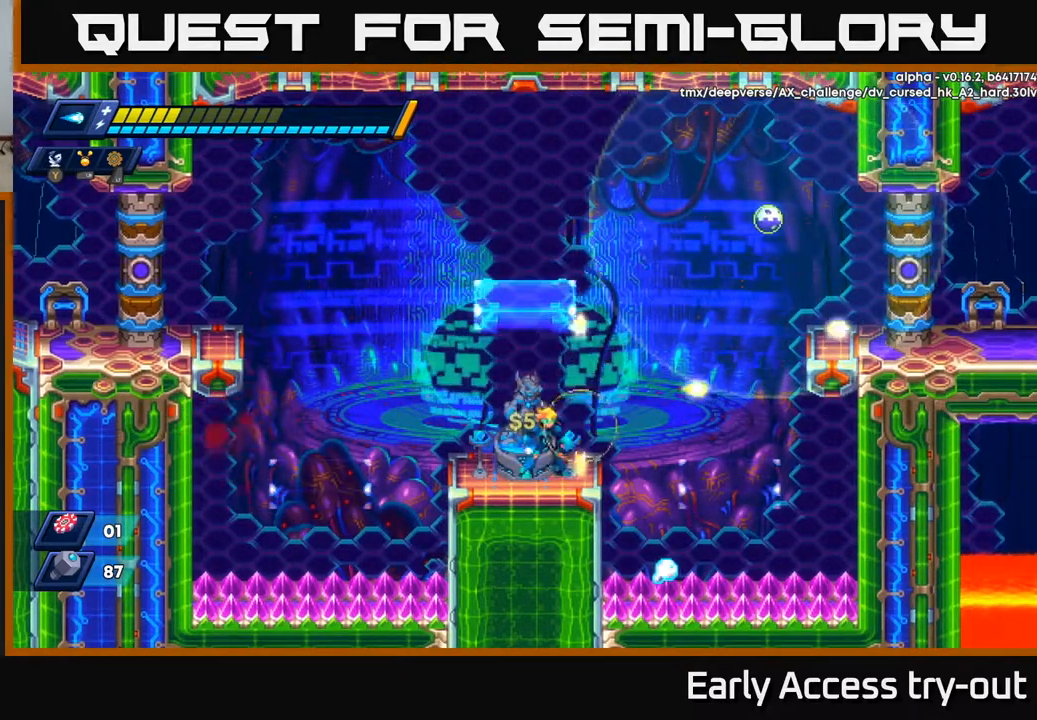
{"buttons": [], "right_stick": "center", "events": [[50, "X", "up"], [167, "DPAD_RIGHT", "down"], [317, "DPAD_RIGHT", "up"], [333, "A", "down"], [417, "A", "up"]]}
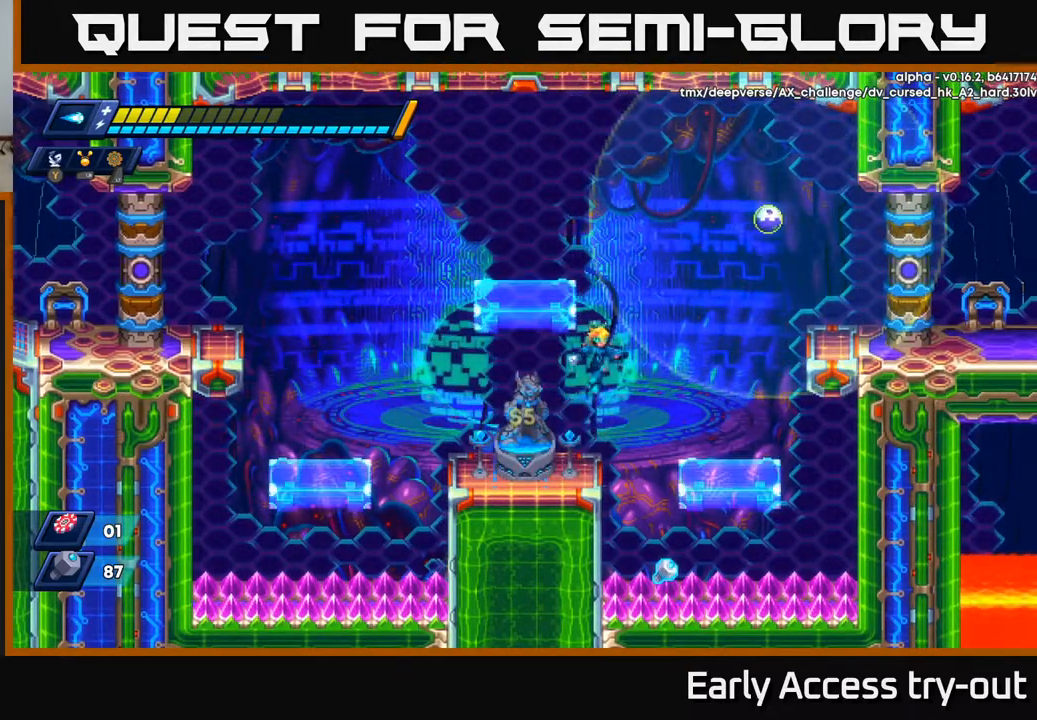
{"buttons": ["DPAD_RIGHT"], "right_stick": "center", "events": [[67, "DPAD_LEFT", "down"], [183, "DPAD_LEFT", "up"], [383, "DPAD_RIGHT", "down"]]}
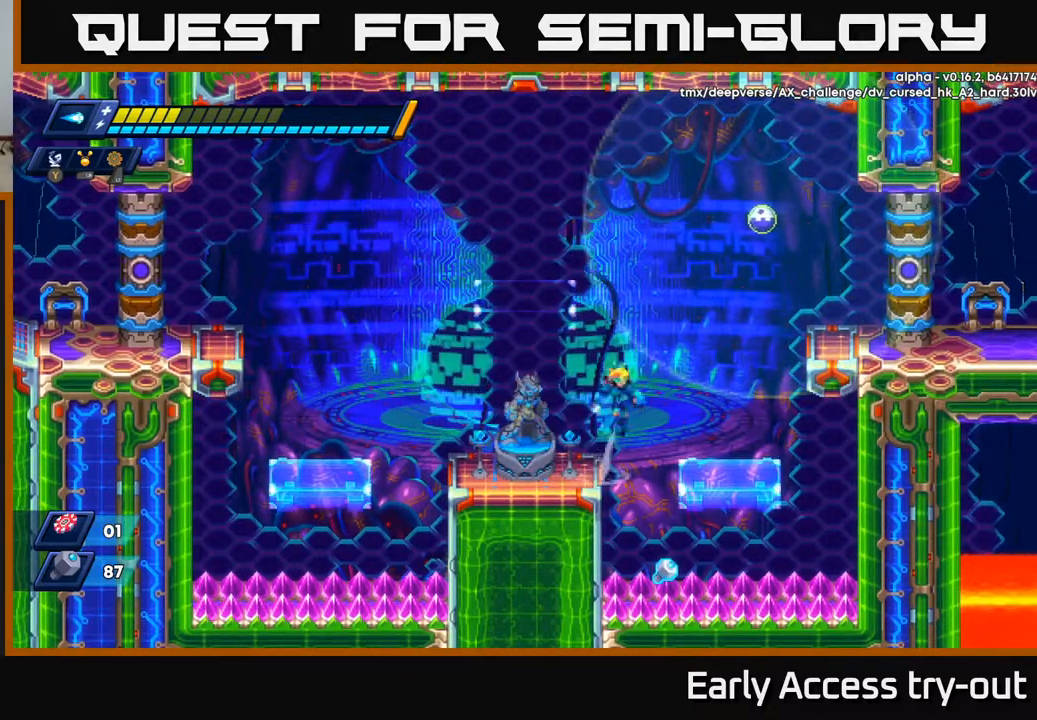
{"buttons": [], "right_stick": "center", "events": [[17, "A", "down"], [217, "A", "up"], [350, "X", "down"], [383, "DPAD_RIGHT", "up"], [383, "X", "up"], [450, "X", "down"], [500, "X", "up"]]}
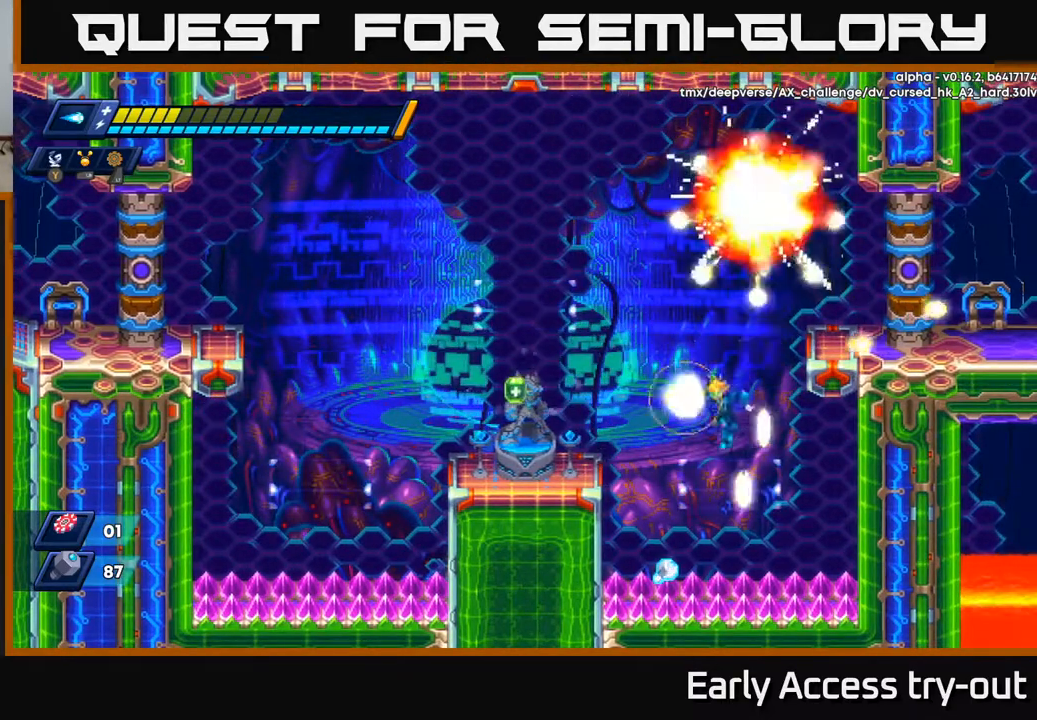
{"buttons": ["DPAD_LEFT"], "right_stick": "center", "events": [[50, "DPAD_LEFT", "down"], [67, "X", "down"], [83, "A", "down"], [133, "X", "up"], [200, "DPAD_UP", "down"], [283, "A", "up"], [350, "A", "down"], [450, "DPAD_UP", "up"], [500, "A", "up"]]}
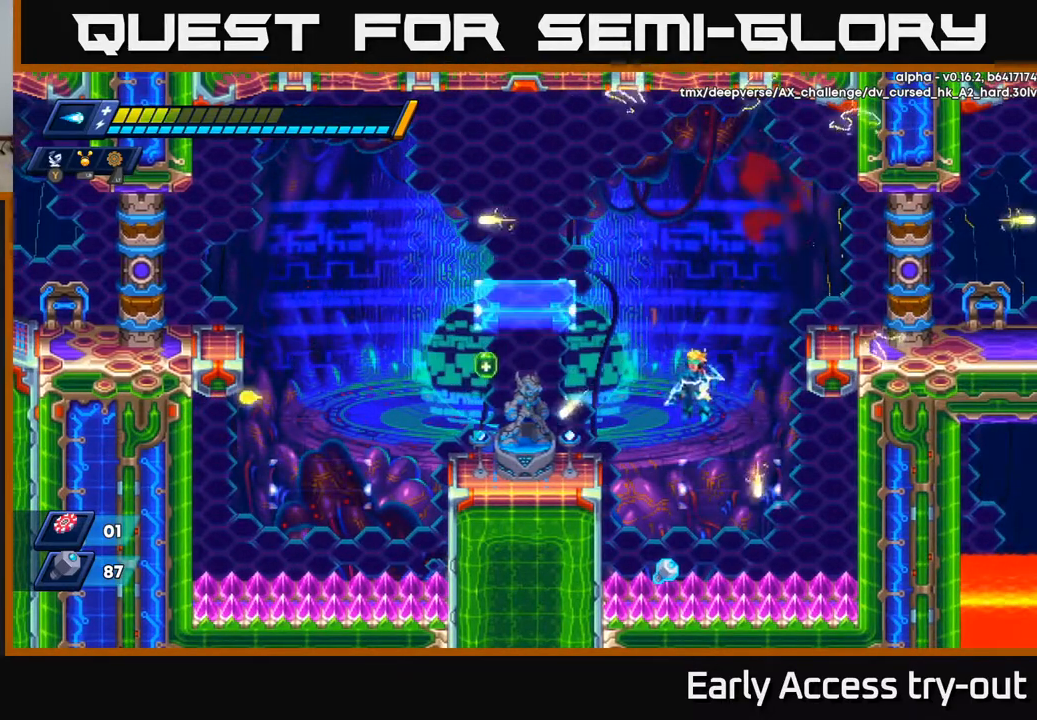
{"buttons": ["DPAD_LEFT"], "right_stick": "center", "events": [[83, "A", "down"], [217, "A", "up"], [283, "A", "down"], [383, "A", "up"]]}
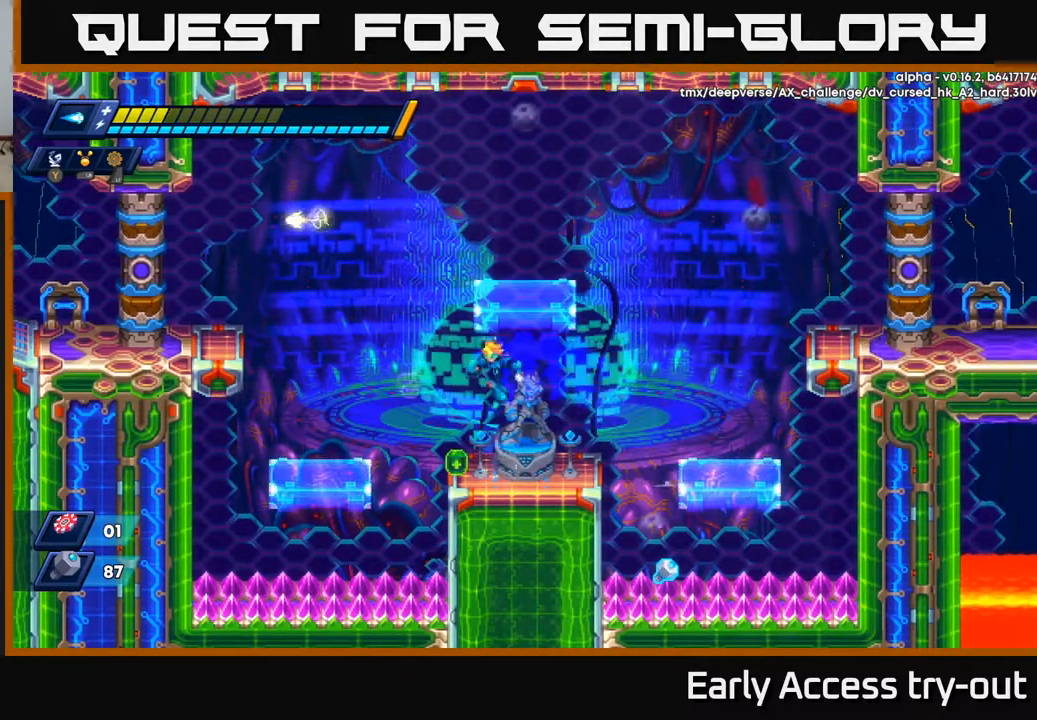
{"buttons": ["A", "DPAD_RIGHT"], "right_stick": "center", "events": [[217, "DPAD_LEFT", "up"], [233, "DPAD_RIGHT", "down"], [400, "A", "down"]]}
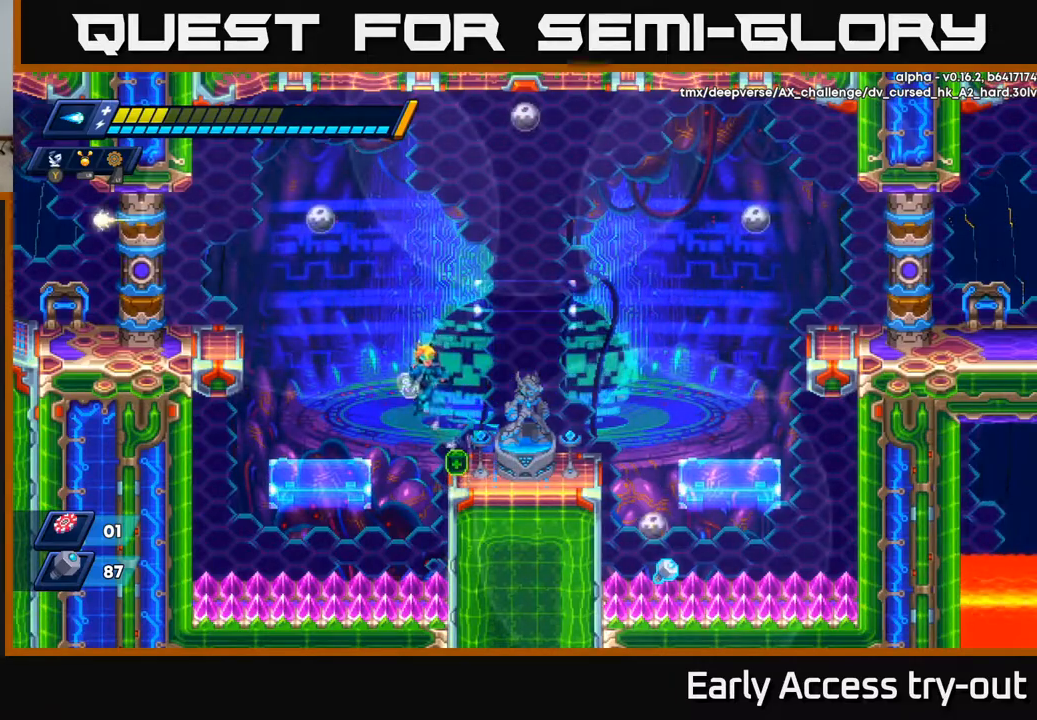
{"buttons": ["DPAD_RIGHT"], "right_stick": "center", "events": [[50, "A", "up"], [167, "DPAD_RIGHT", "up"], [300, "DPAD_RIGHT", "down"], [350, "DPAD_RIGHT", "up"], [500, "DPAD_RIGHT", "down"]]}
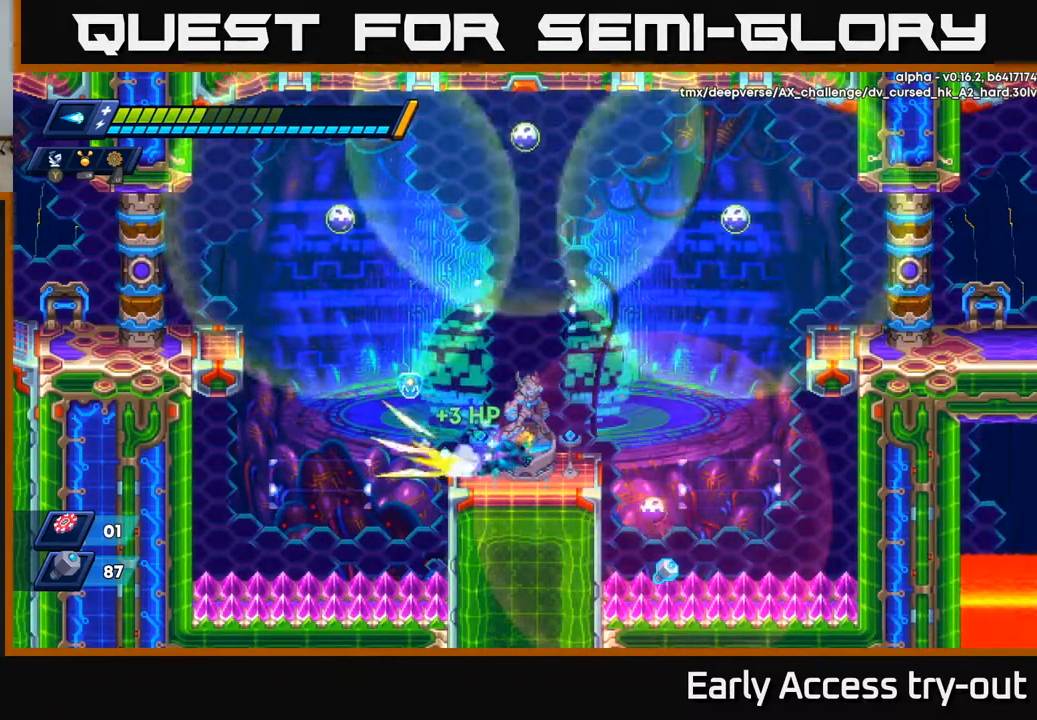
{"buttons": ["X", "DPAD_LEFT"], "right_stick": "center", "events": [[200, "DPAD_RIGHT", "up"], [333, "X", "down"], [400, "X", "up"], [417, "DPAD_LEFT", "down"], [500, "X", "down"]]}
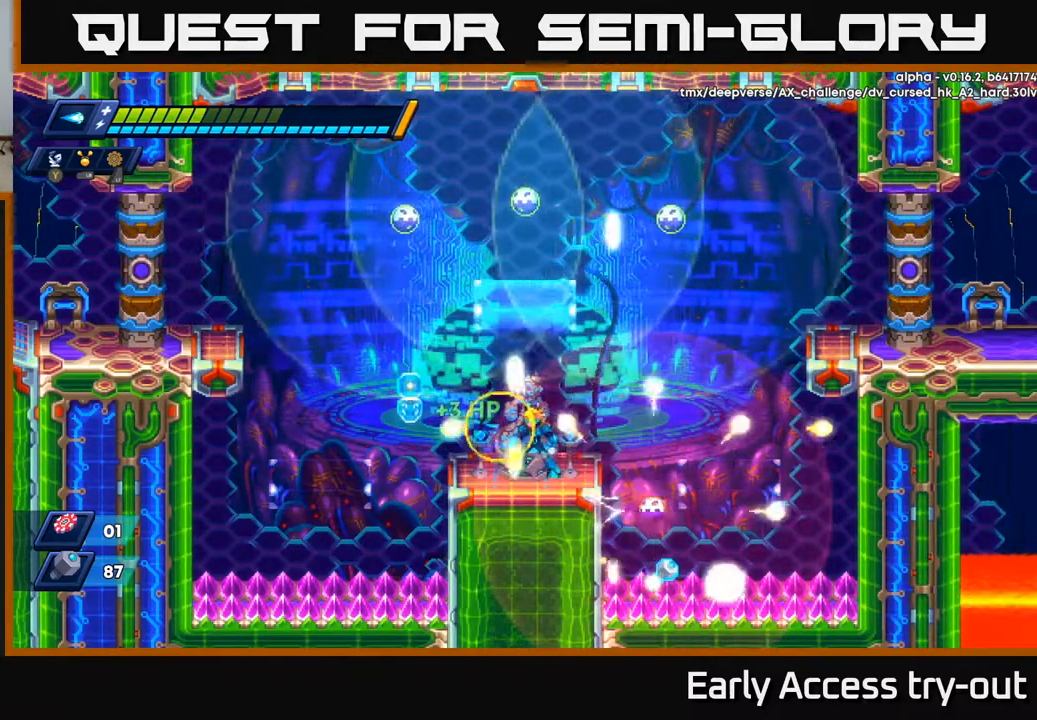
{"buttons": ["DPAD_LEFT"], "right_stick": "center", "events": [[33, "DPAD_LEFT", "up"], [50, "X", "up"], [100, "X", "down"], [167, "X", "up"], [200, "DPAD_RIGHT", "down"], [233, "DPAD_RIGHT", "up"], [233, "X", "down"], [300, "X", "up"], [350, "X", "down"], [433, "DPAD_LEFT", "down"], [450, "X", "up"]]}
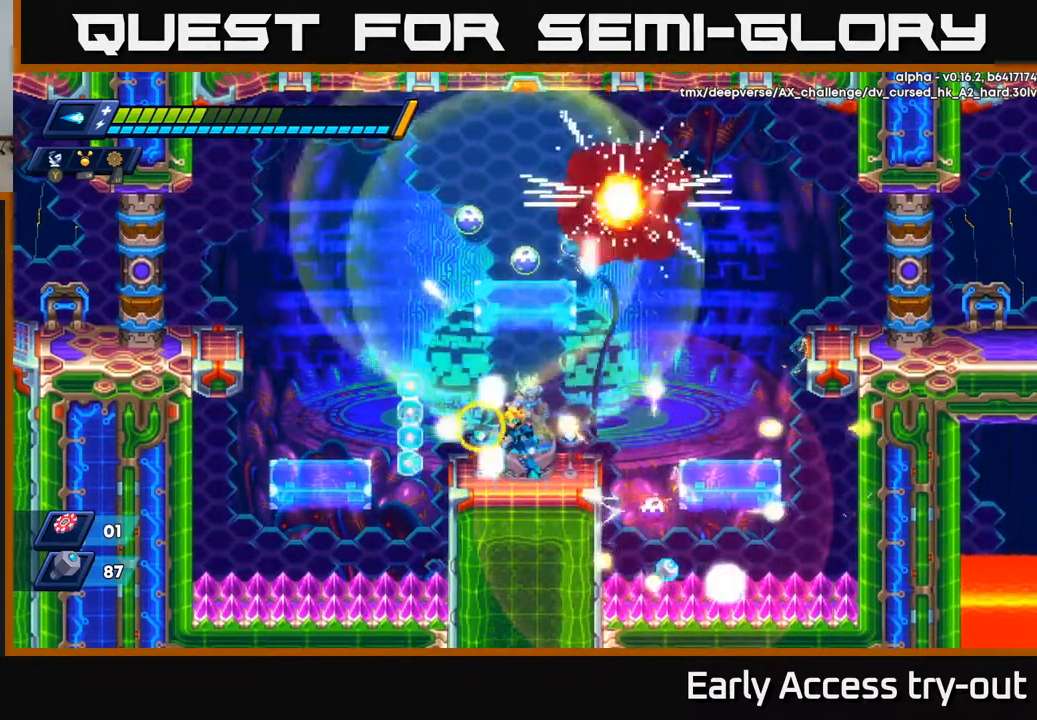
{"buttons": ["X"], "right_stick": "center", "events": [[17, "X", "down"], [50, "DPAD_LEFT", "up"], [100, "X", "up"], [167, "X", "down"], [233, "DPAD_RIGHT", "down"], [233, "X", "up"], [267, "DPAD_RIGHT", "up"], [300, "X", "down"], [383, "X", "up"], [467, "X", "down"]]}
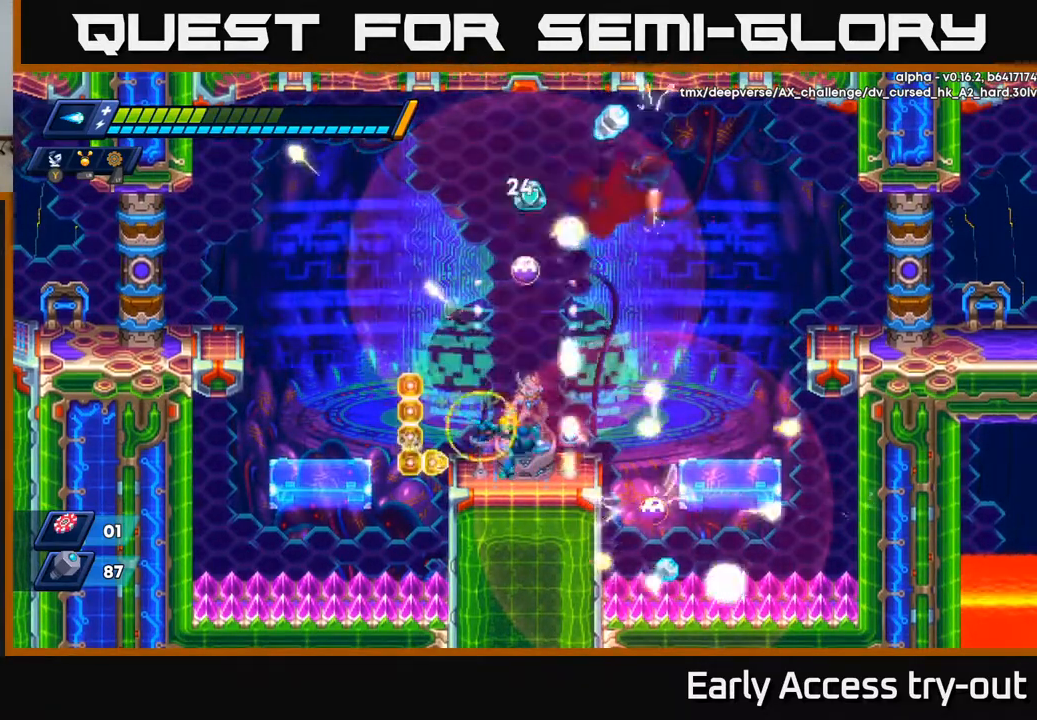
{"buttons": ["X"], "right_stick": "center", "events": [[17, "DPAD_LEFT", "down"], [50, "X", "up"], [67, "DPAD_LEFT", "up"], [100, "X", "down"], [183, "X", "up"], [250, "X", "down"], [350, "X", "up"], [500, "X", "down"]]}